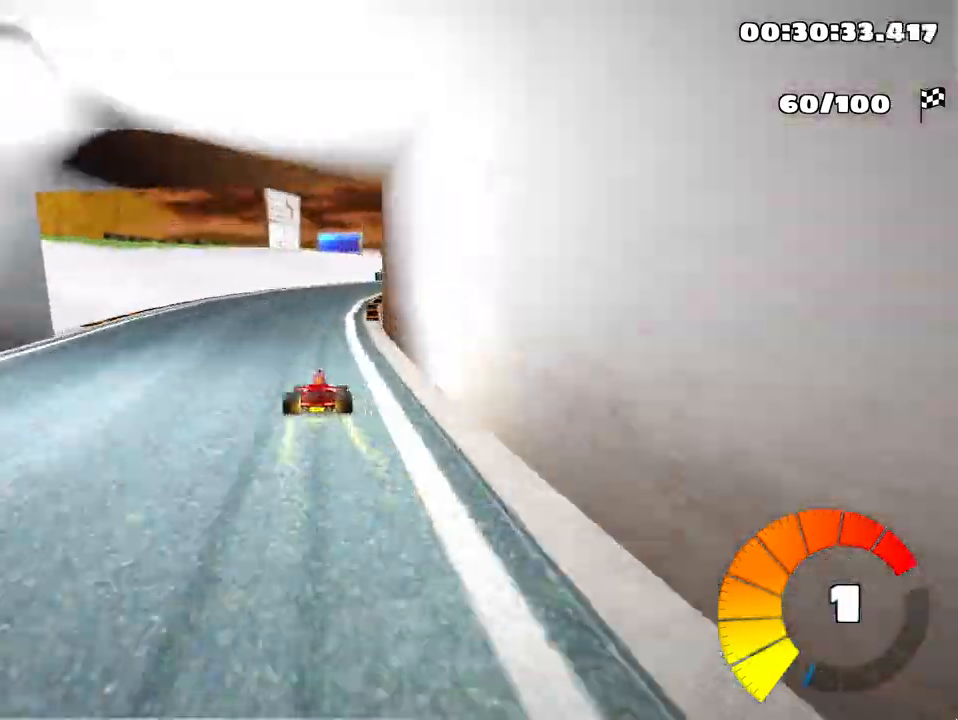
Gameplay with keyboard; each line is a JSON object with the keys held at the frame after it. "events" lists presses ("down") and releases ("up") of "down", "fire", "flag", "left", "look", "nitro", "right", "skid" and "up" between this image and that frame as [ms after this image, input, new state], when the widget could be followed in between. No other keys are recorded. Mouse input is not recorded. Key names are as the overlay labels them; some are game actions (e.g. jump) rather than physical keys.
{"keys": ["right", "up"], "events": [[200, "right", "up"], [333, "right", "down"]]}
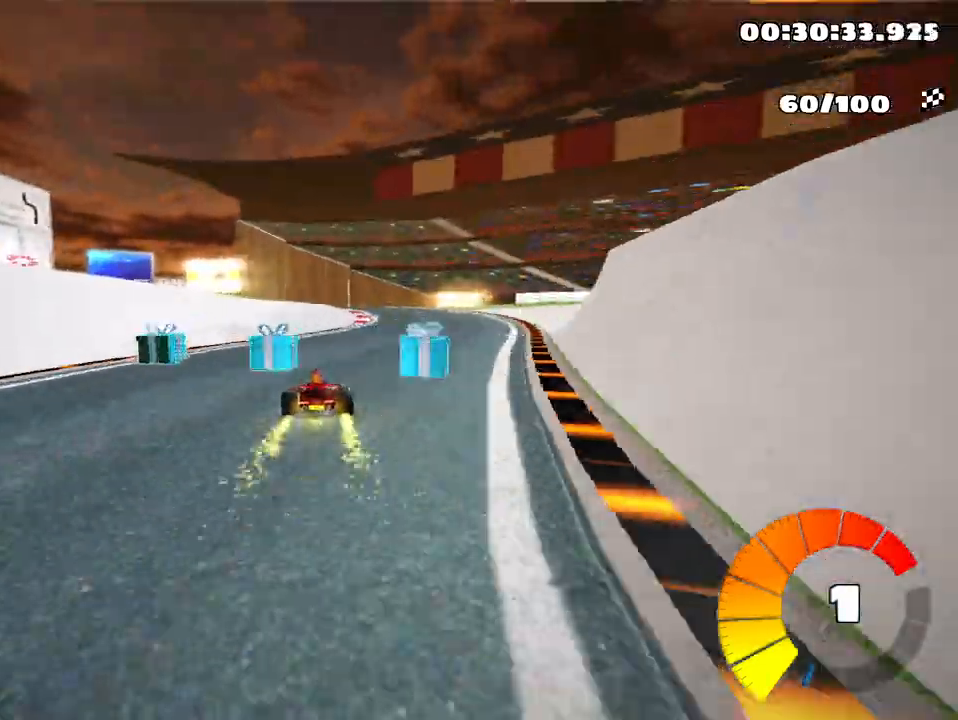
{"keys": ["left", "skid"], "events": [[17, "up", "up"], [167, "right", "up"], [200, "left", "down"], [250, "skid", "down"]]}
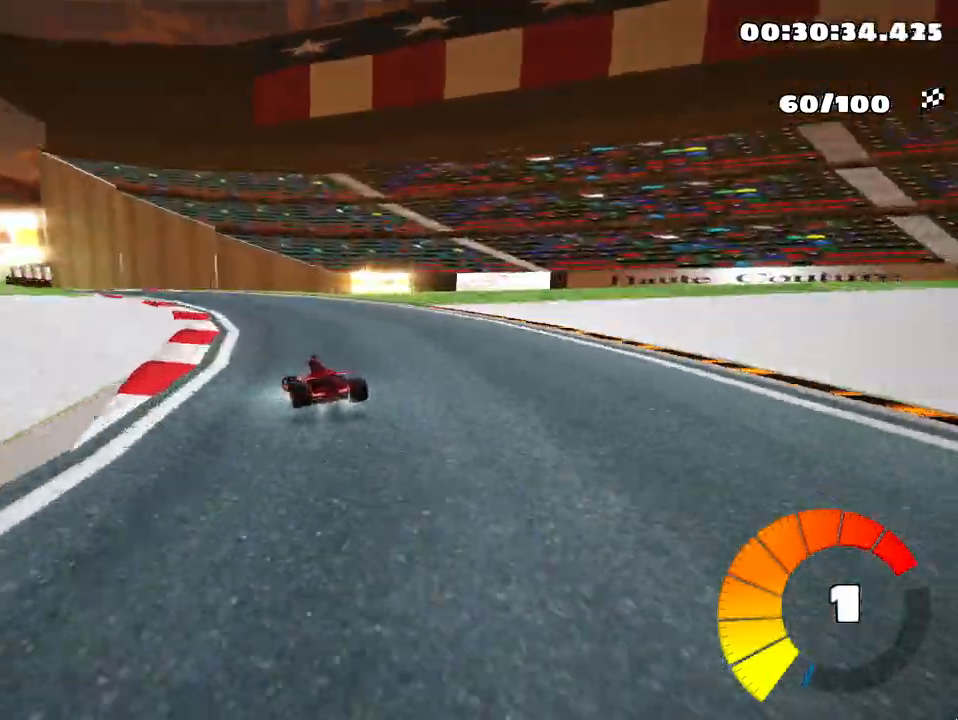
{"keys": ["left", "skid"], "events": []}
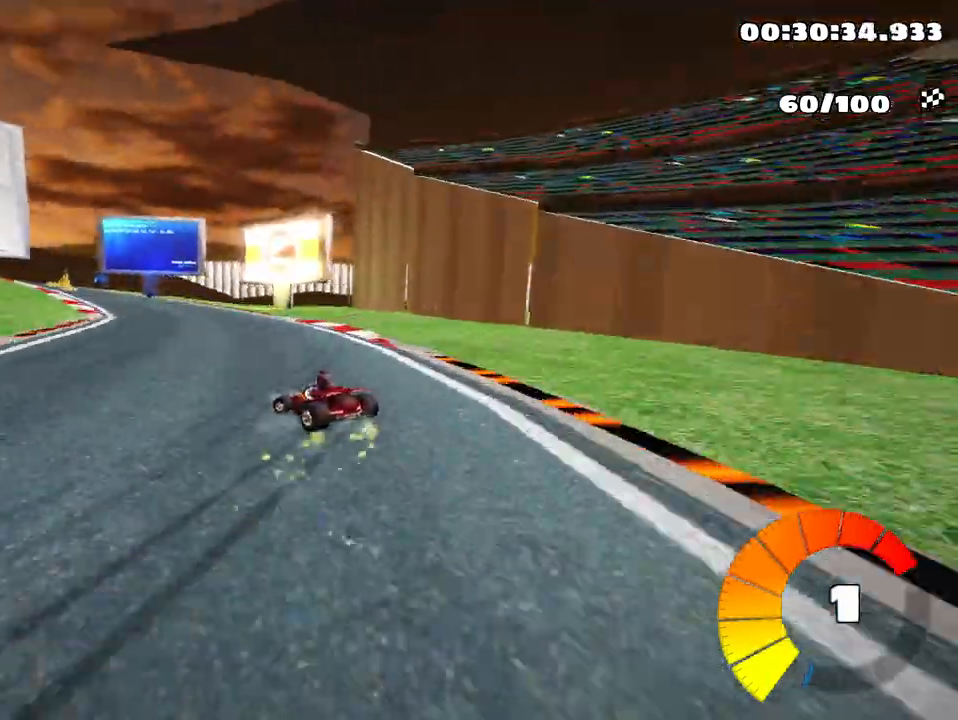
{"keys": ["left"], "events": [[33, "skid", "up"], [183, "left", "up"], [250, "right", "down"], [467, "right", "up"], [500, "left", "down"]]}
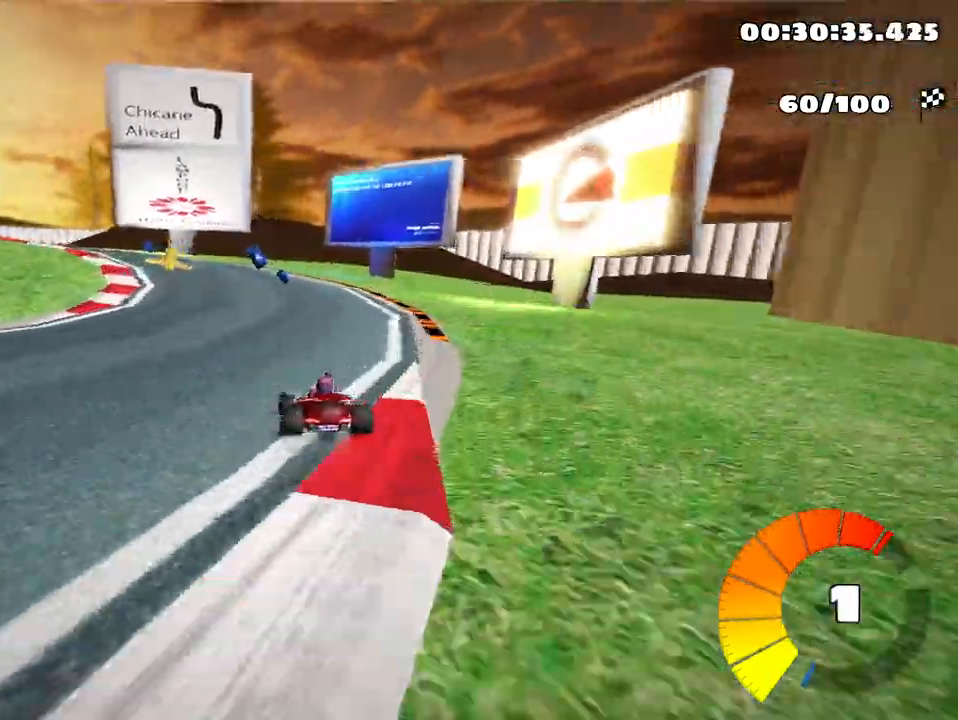
{"keys": ["left"], "events": [[67, "skid", "down"], [433, "skid", "up"]]}
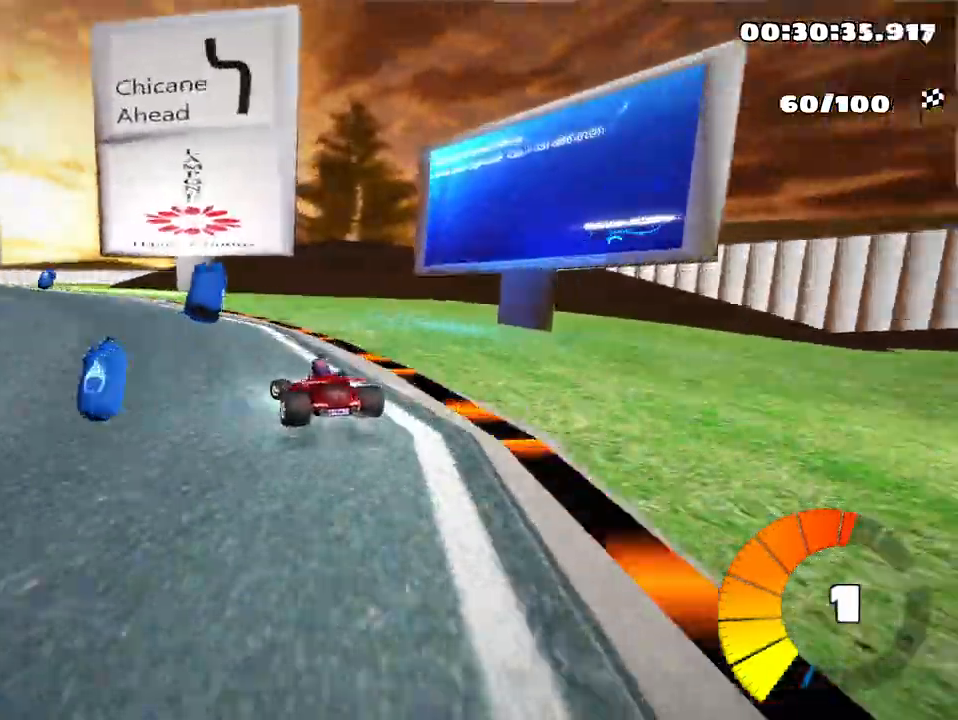
{"keys": ["left", "up"], "events": [[100, "skid", "down"], [250, "up", "down"], [400, "skid", "up"]]}
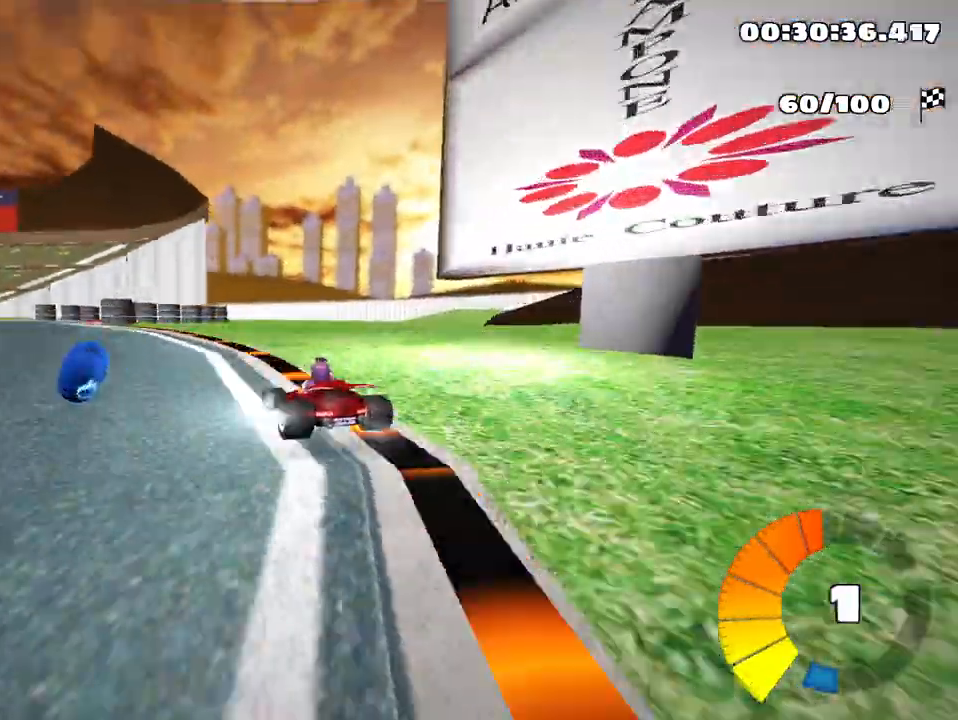
{"keys": ["right", "skid", "up"], "events": [[300, "left", "up"], [383, "skid", "down"], [417, "right", "down"]]}
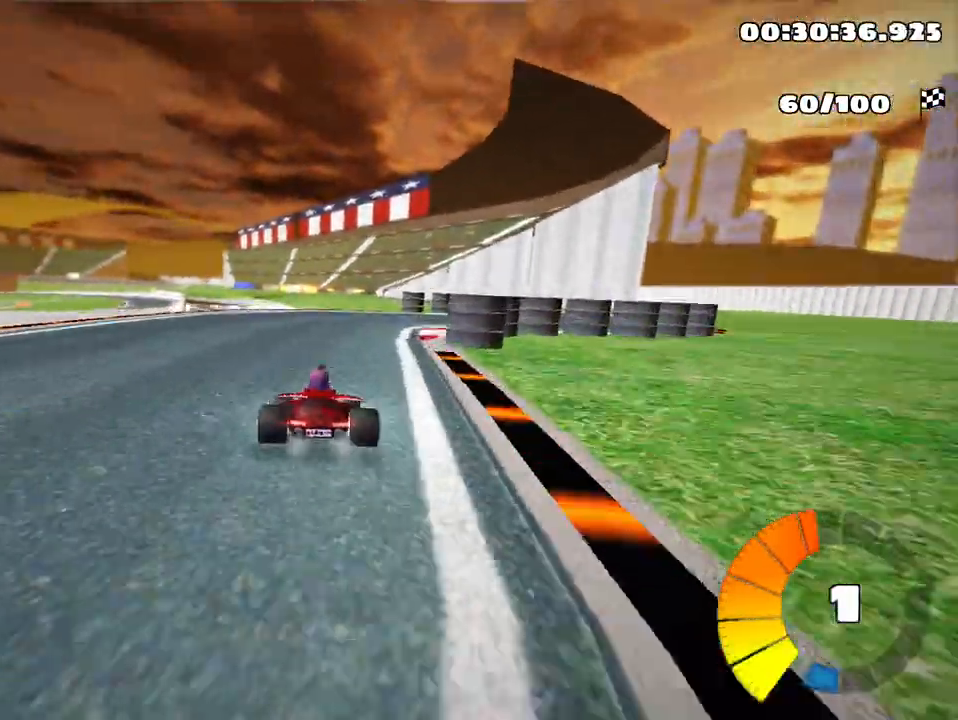
{"keys": ["left", "skid", "up"], "events": [[67, "skid", "up"], [200, "nitro", "down"], [317, "nitro", "up"], [433, "right", "up"], [450, "left", "down"], [483, "skid", "down"]]}
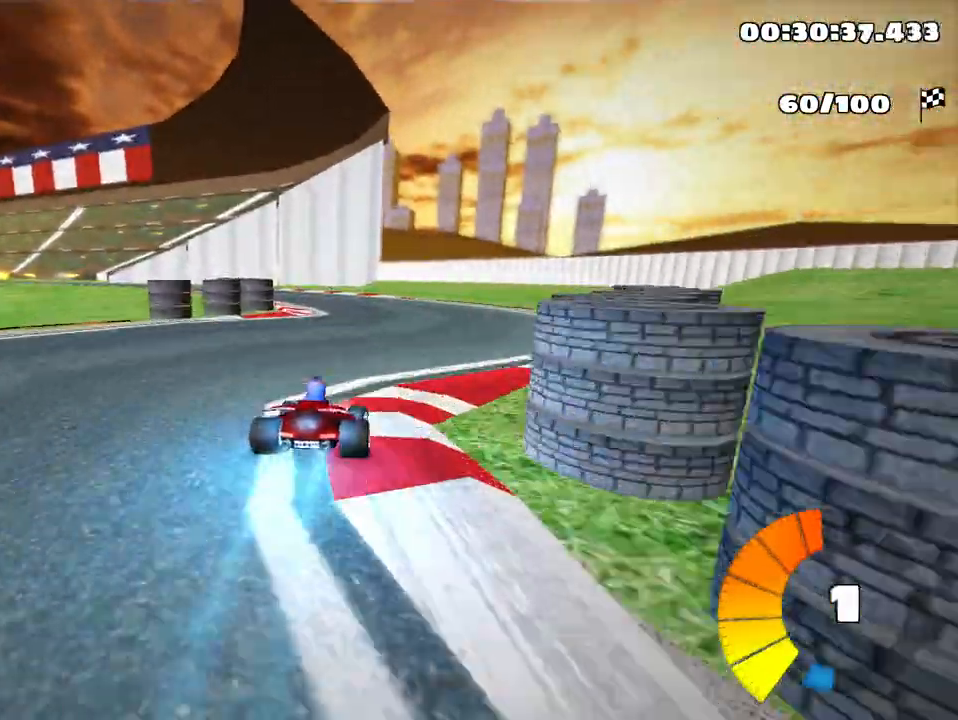
{"keys": ["left", "skid", "up"], "events": [[250, "left", "up"], [300, "right", "down"], [433, "right", "up"], [467, "left", "down"]]}
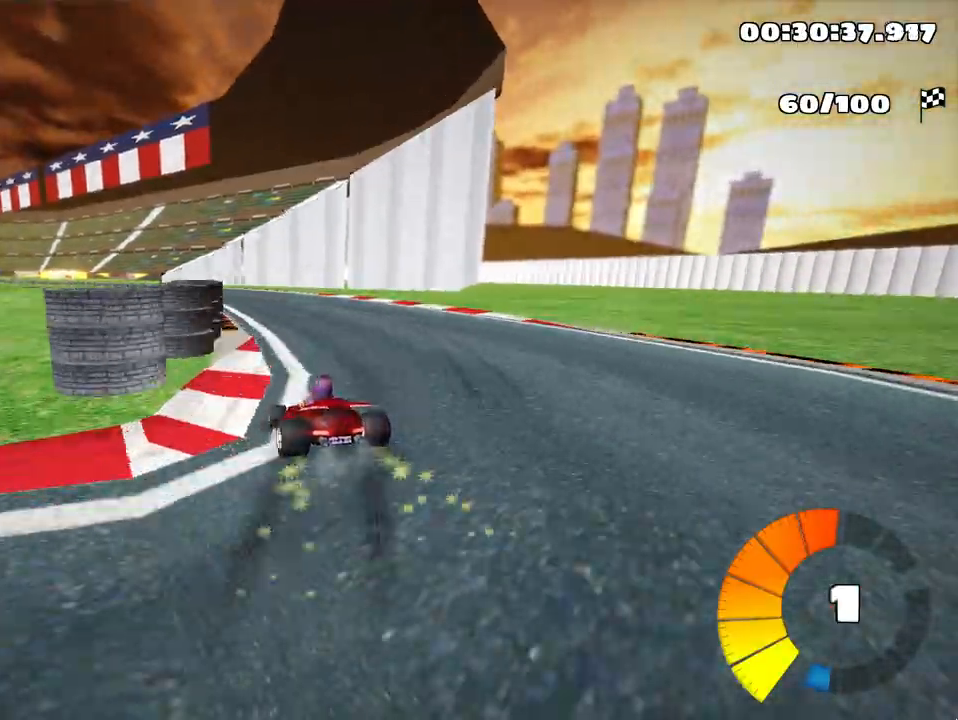
{"keys": ["right", "skid", "up"], "events": [[233, "left", "up"], [350, "right", "down"]]}
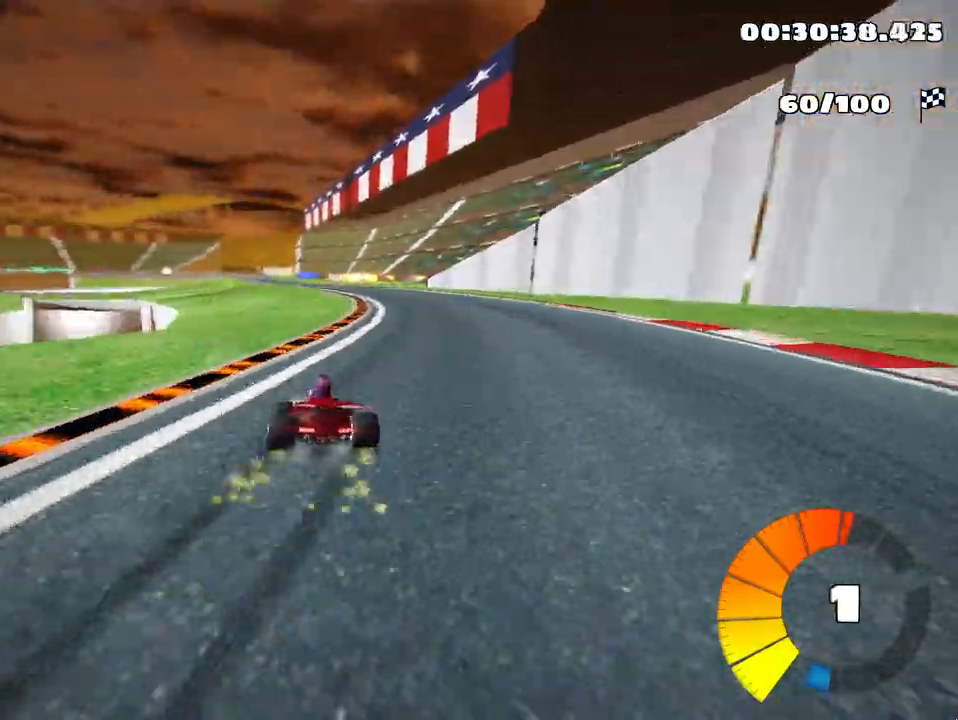
{"keys": ["right", "skid", "up"], "events": [[383, "nitro", "down"], [483, "nitro", "up"]]}
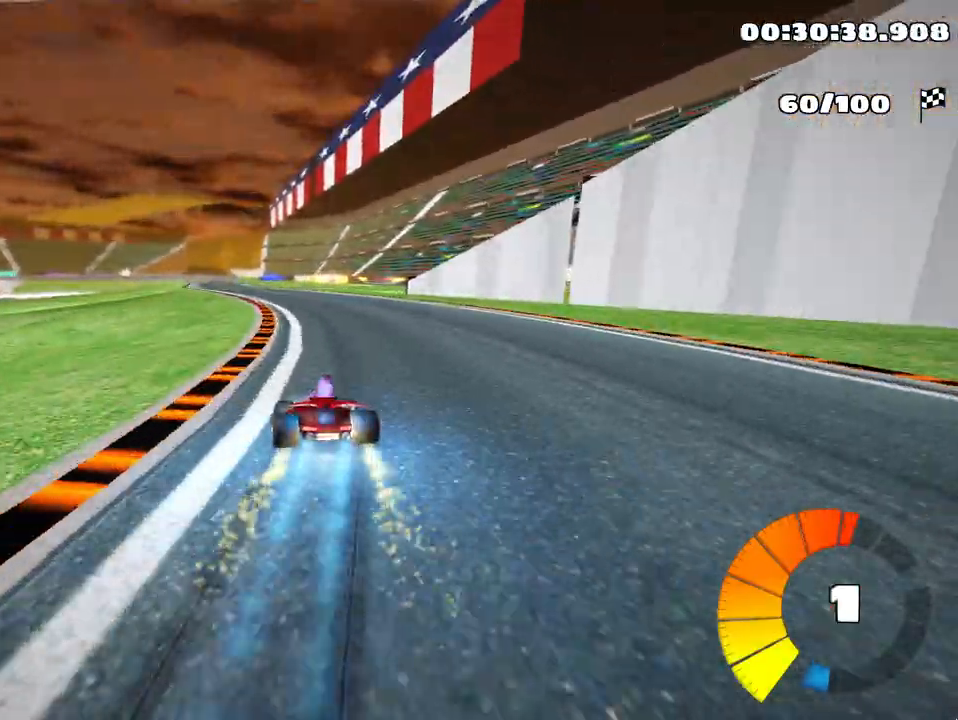
{"keys": ["left", "right", "skid", "up"], "events": [[300, "left", "down"], [383, "right", "up"], [467, "right", "down"]]}
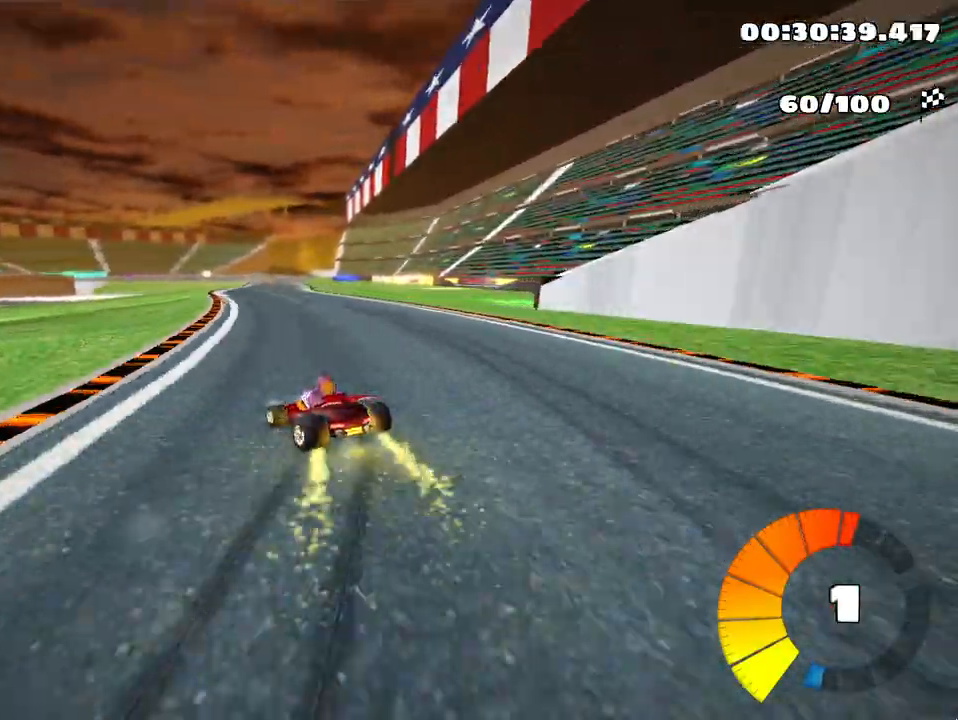
{"keys": ["right", "skid", "up"], "events": [[33, "left", "up"]]}
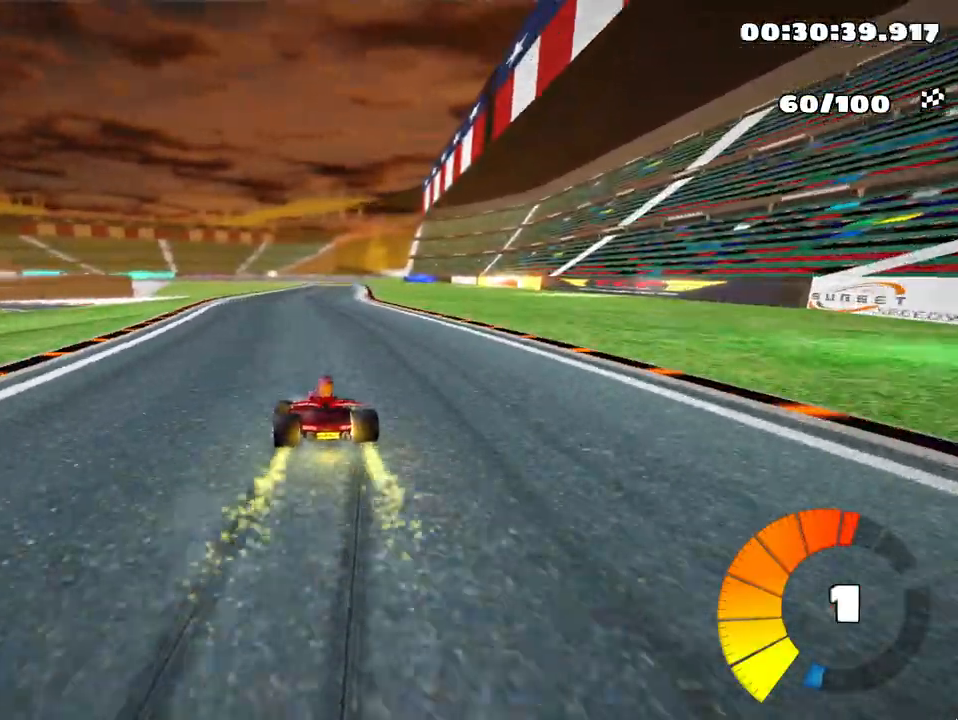
{"keys": ["right", "skid", "up"], "events": []}
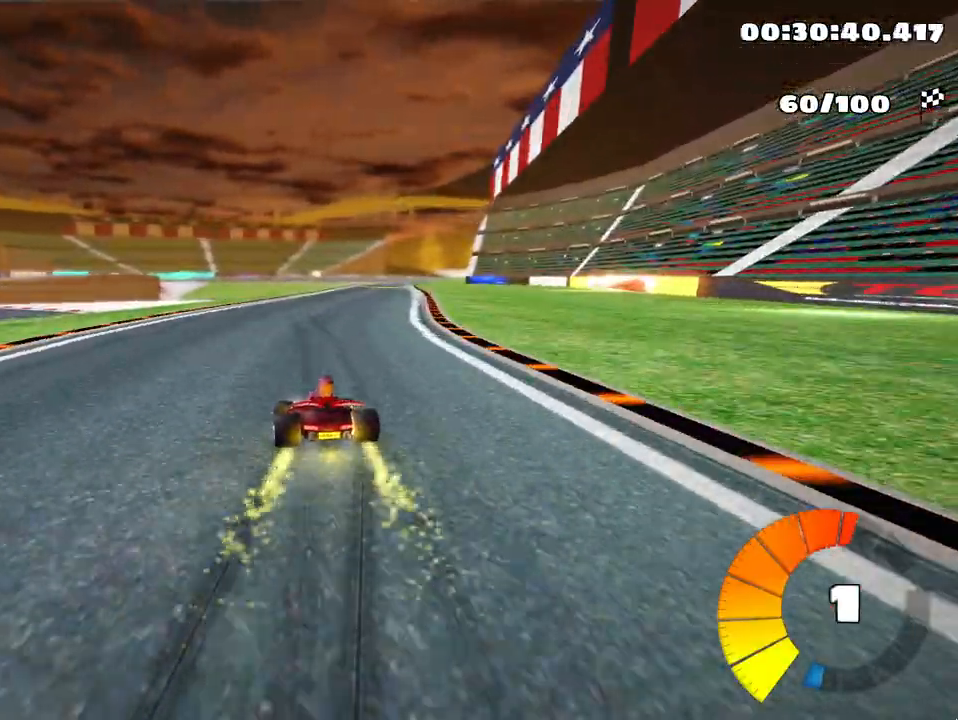
{"keys": ["right", "up"], "events": [[233, "skid", "up"], [300, "nitro", "down"], [433, "nitro", "up"]]}
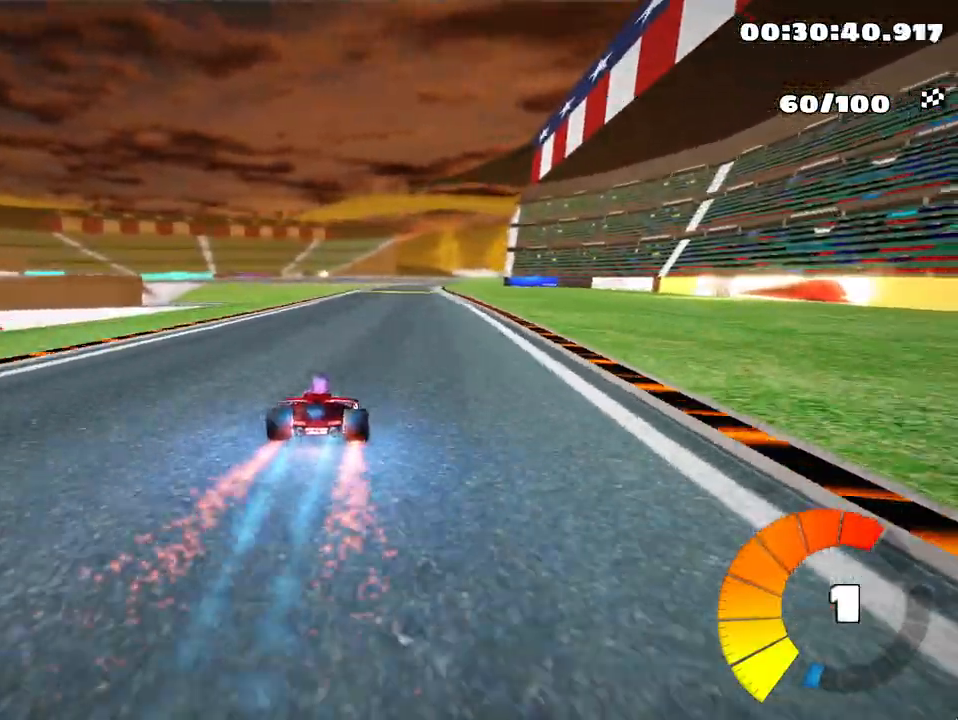
{"keys": ["left", "up"], "events": [[50, "right", "up"], [400, "left", "down"]]}
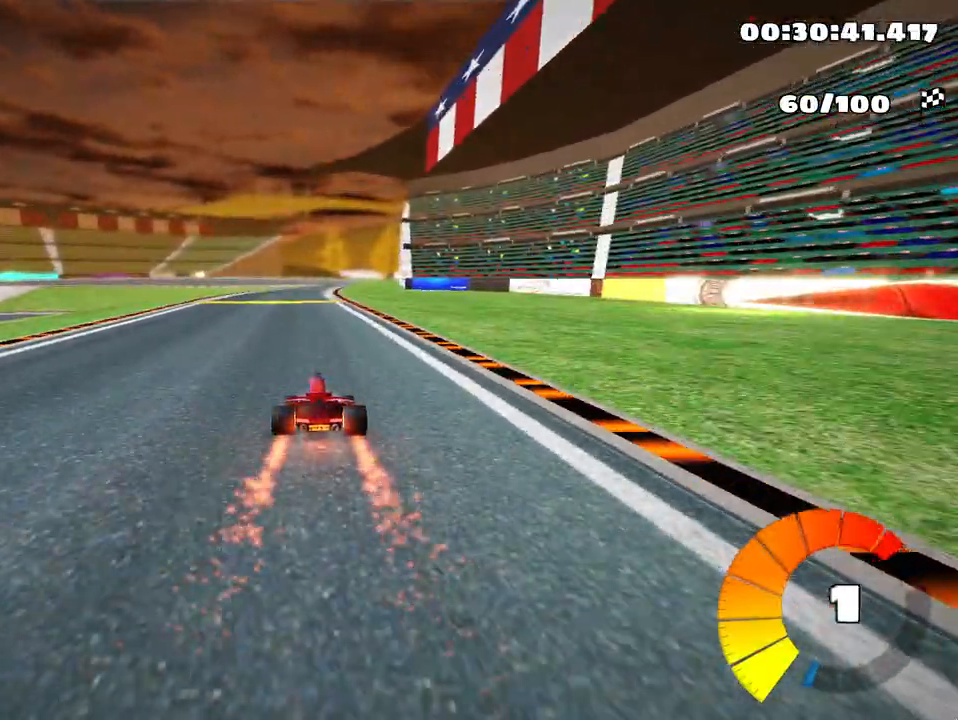
{"keys": ["left", "skid", "up"], "events": [[150, "left", "up"], [267, "skid", "down"], [283, "right", "down"], [433, "right", "up"], [450, "left", "down"]]}
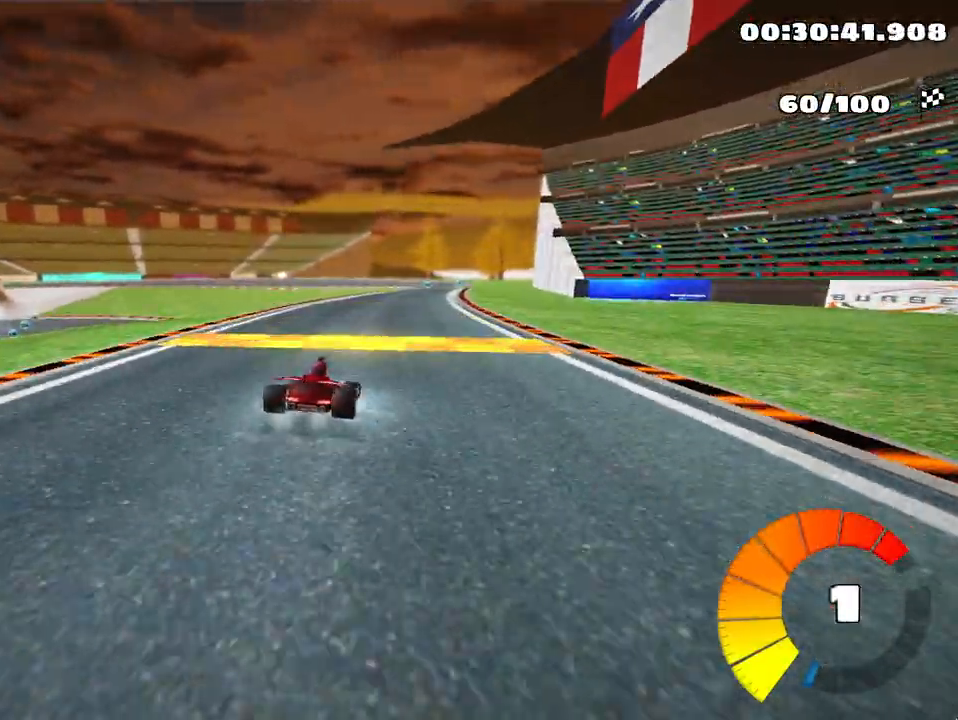
{"keys": ["left", "skid", "up"], "events": []}
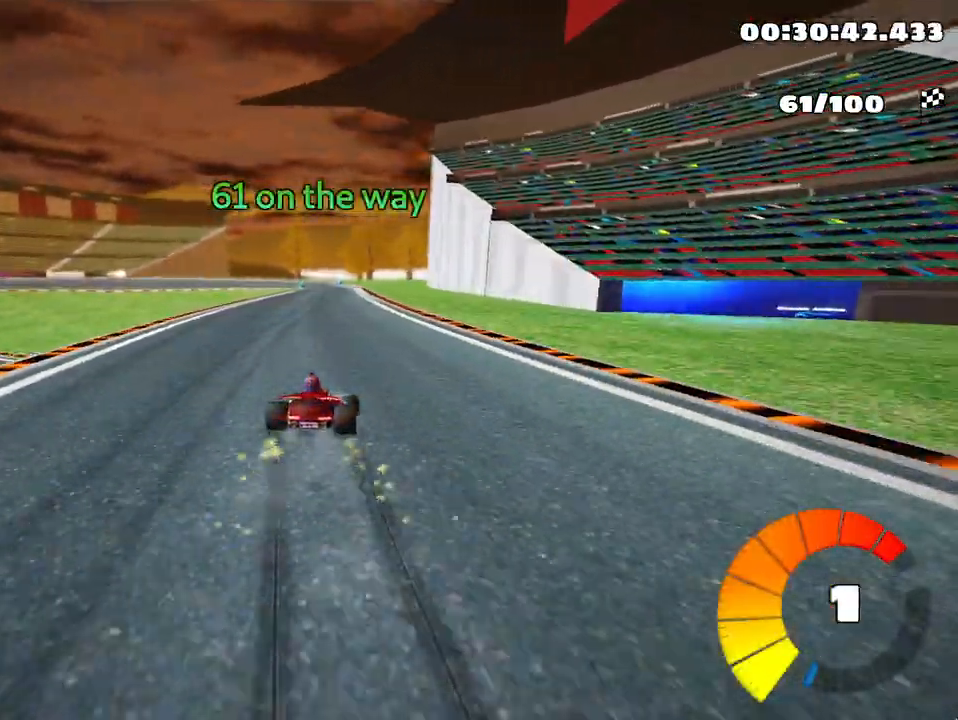
{"keys": ["left", "skid", "up"], "events": []}
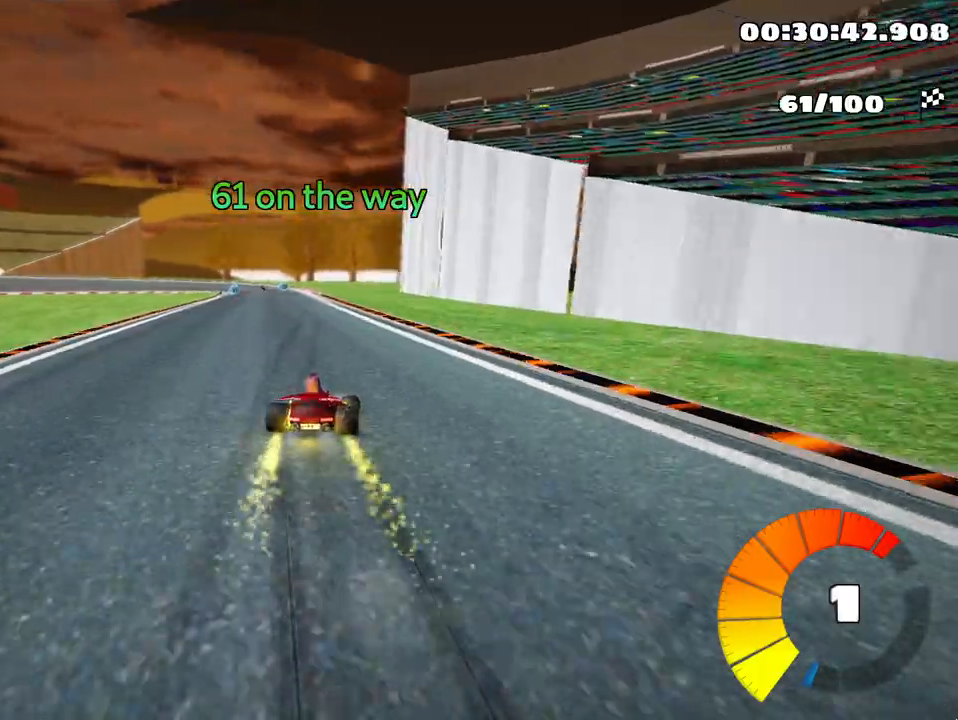
{"keys": ["left", "up"], "events": [[350, "skid", "up"]]}
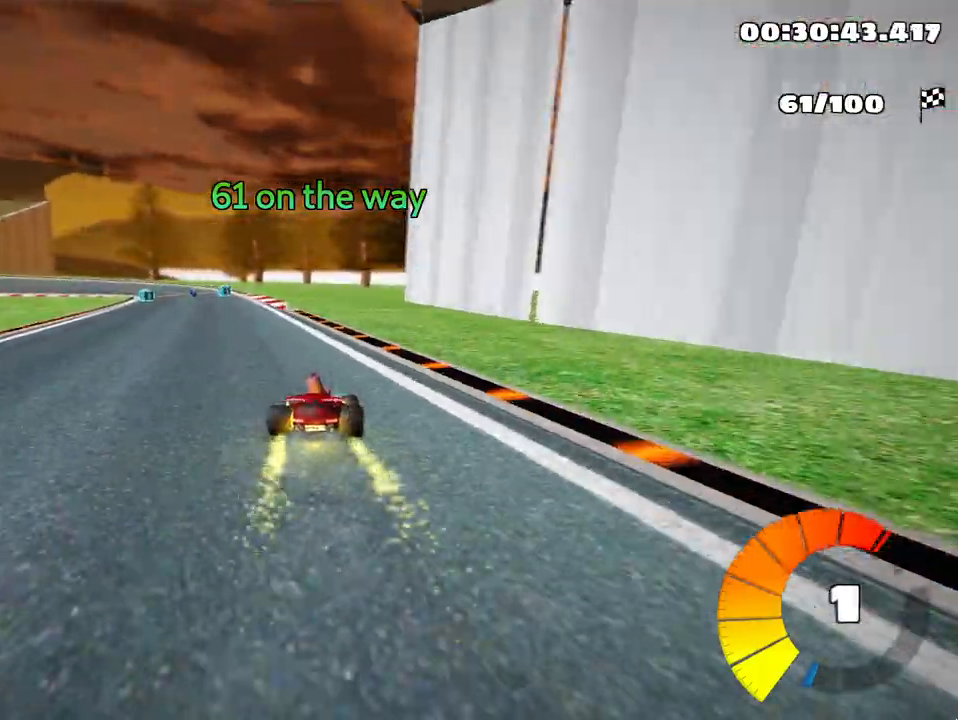
{"keys": ["up"], "events": [[117, "left", "up"]]}
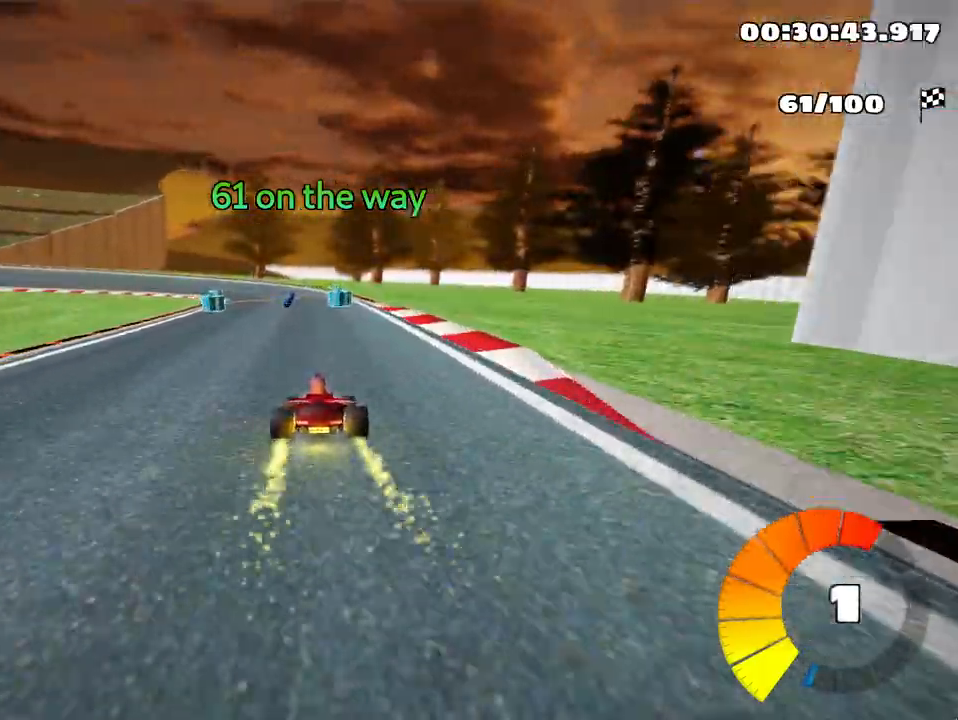
{"keys": ["right", "skid", "up"], "events": [[83, "left", "down"], [117, "skid", "down"], [300, "left", "up"], [333, "right", "down"]]}
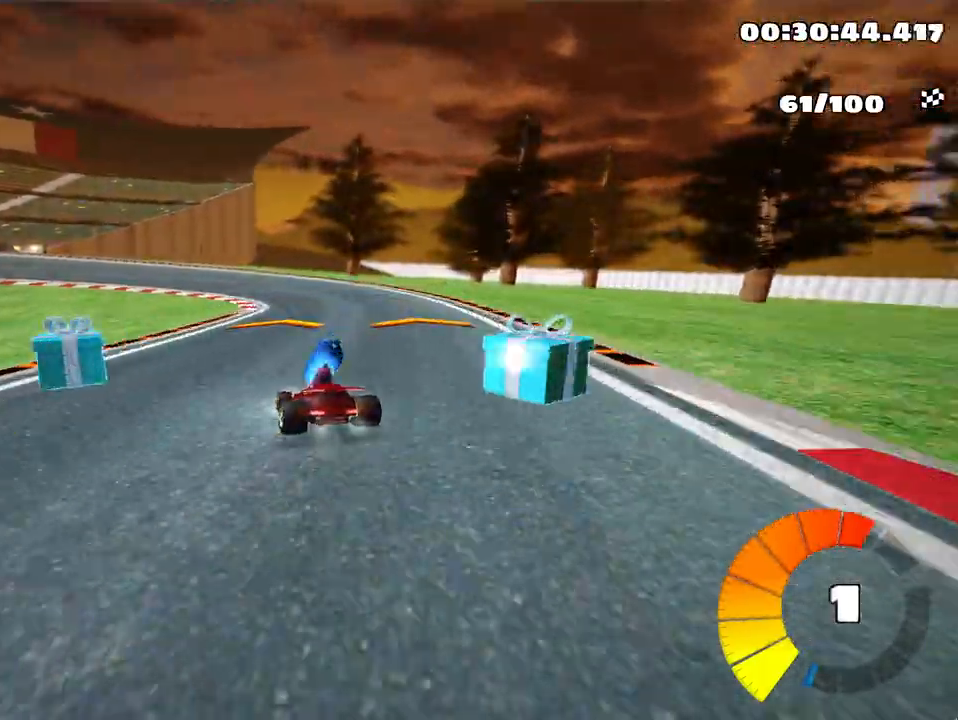
{"keys": ["left", "skid", "up"], "events": [[283, "left", "down"], [383, "right", "up"]]}
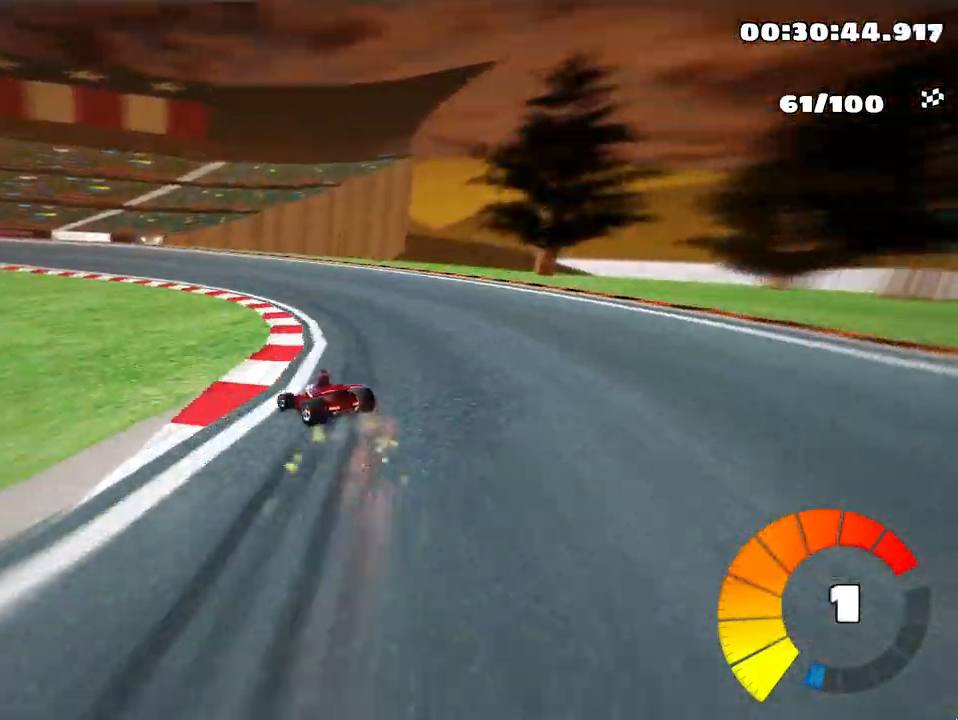
{"keys": ["left", "skid", "up"], "events": []}
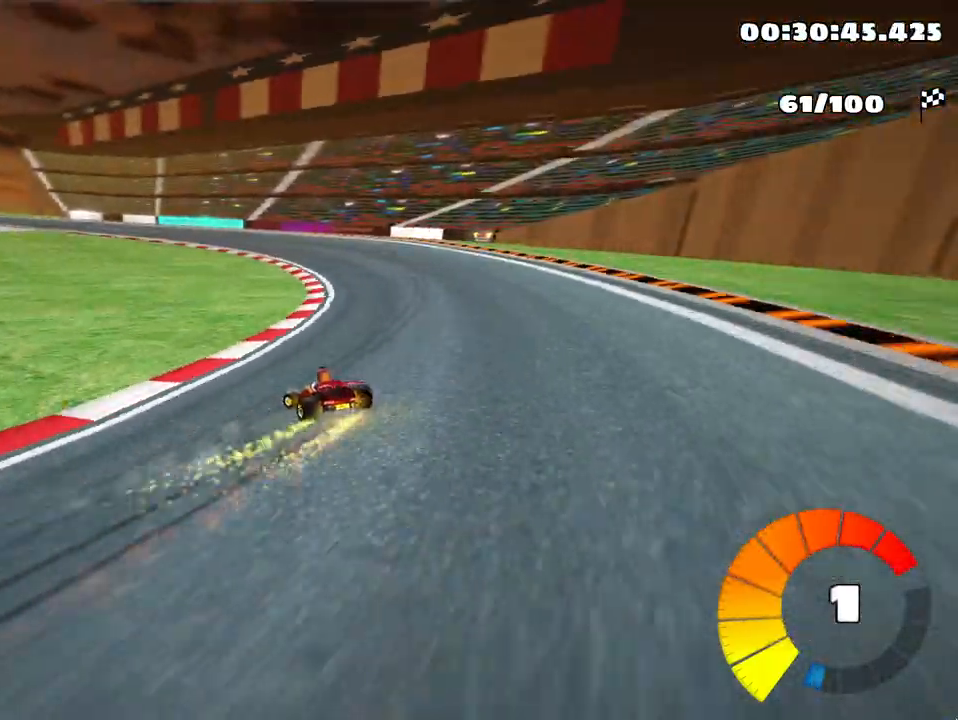
{"keys": ["left", "skid", "up"], "events": []}
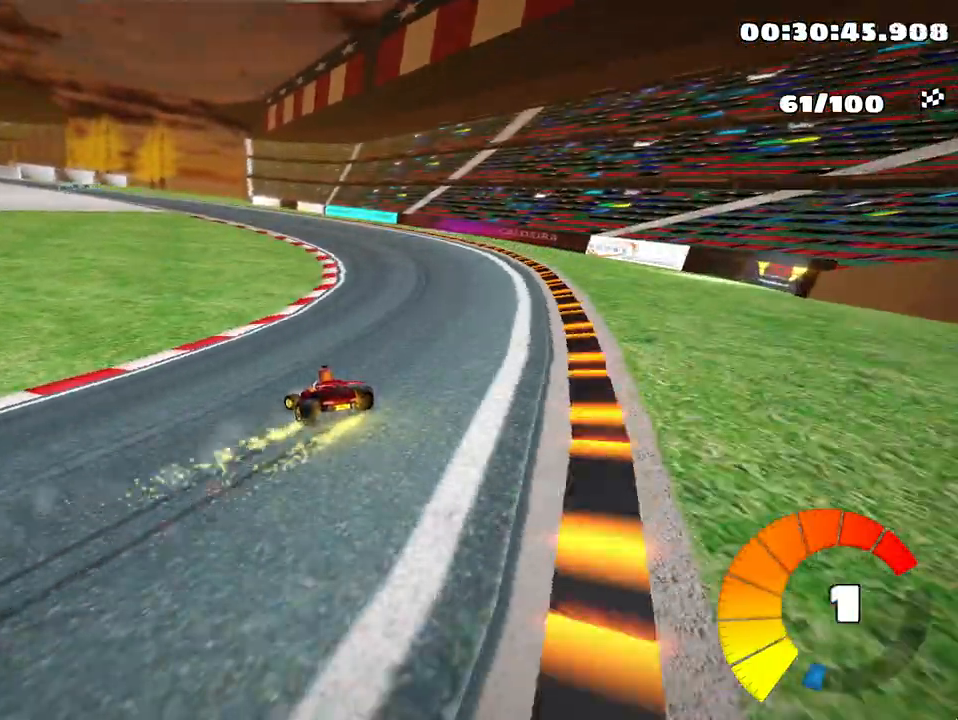
{"keys": ["left", "skid", "up"], "events": []}
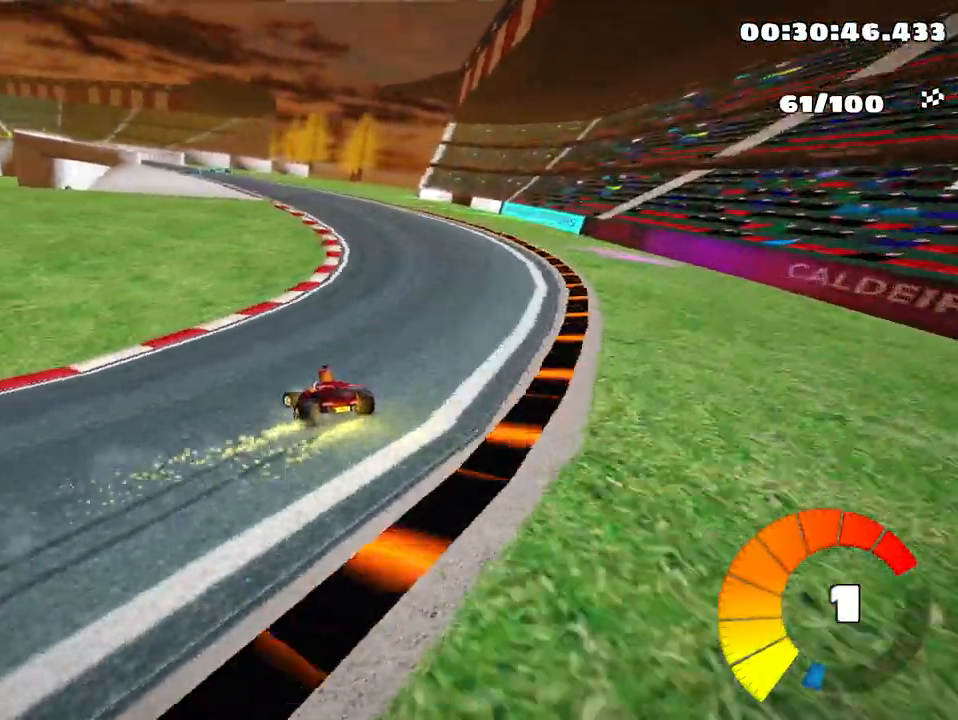
{"keys": ["left", "skid", "up"], "events": []}
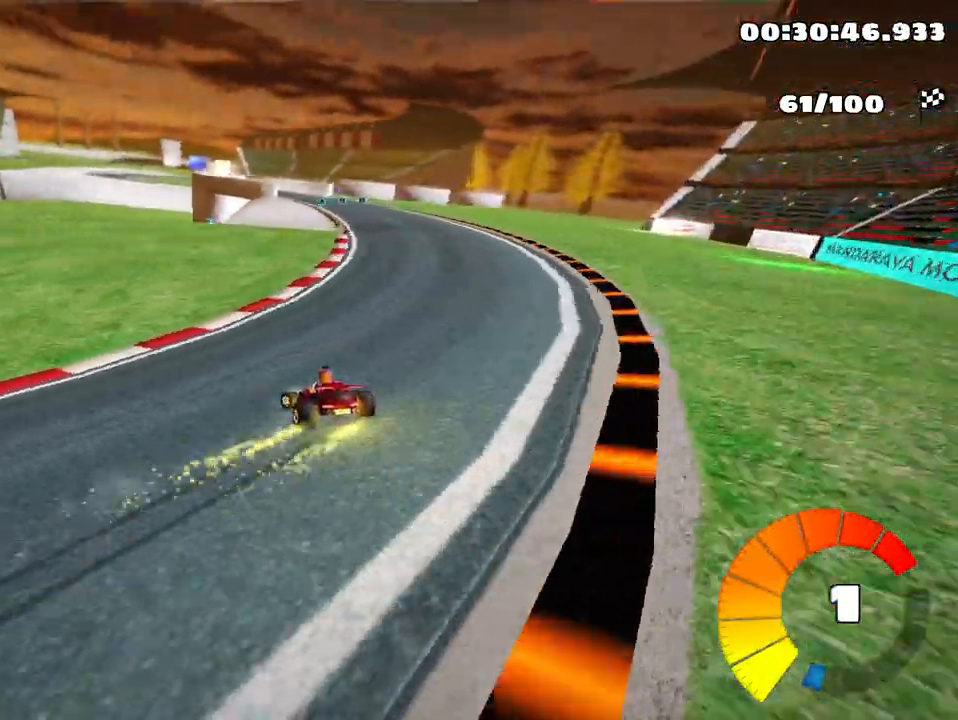
{"keys": ["up"], "events": [[200, "left", "up"], [367, "skid", "up"]]}
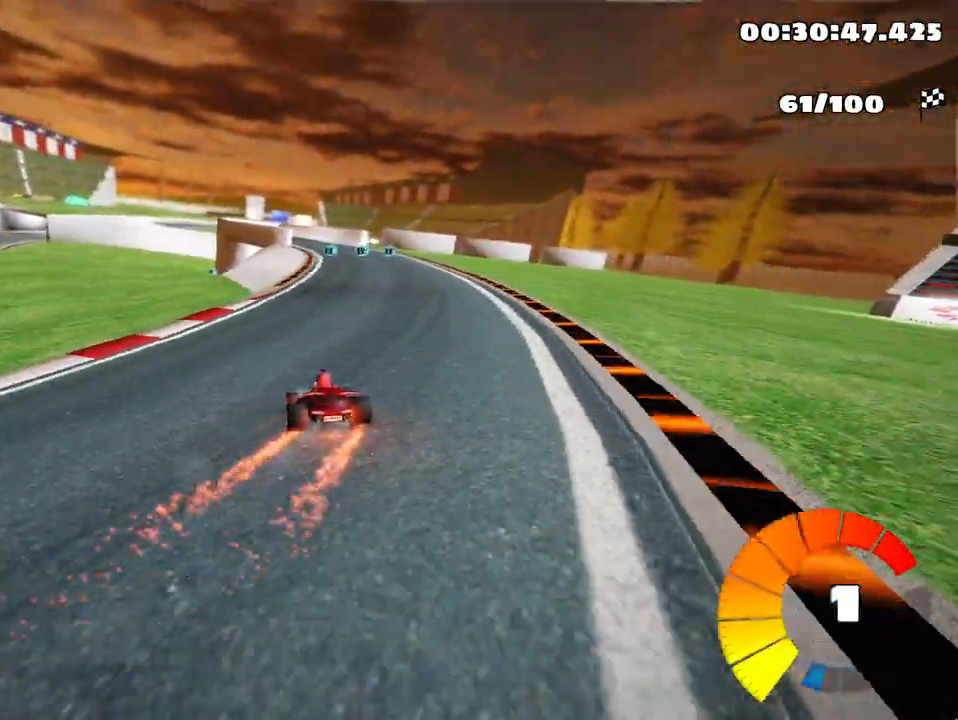
{"keys": ["up"], "events": []}
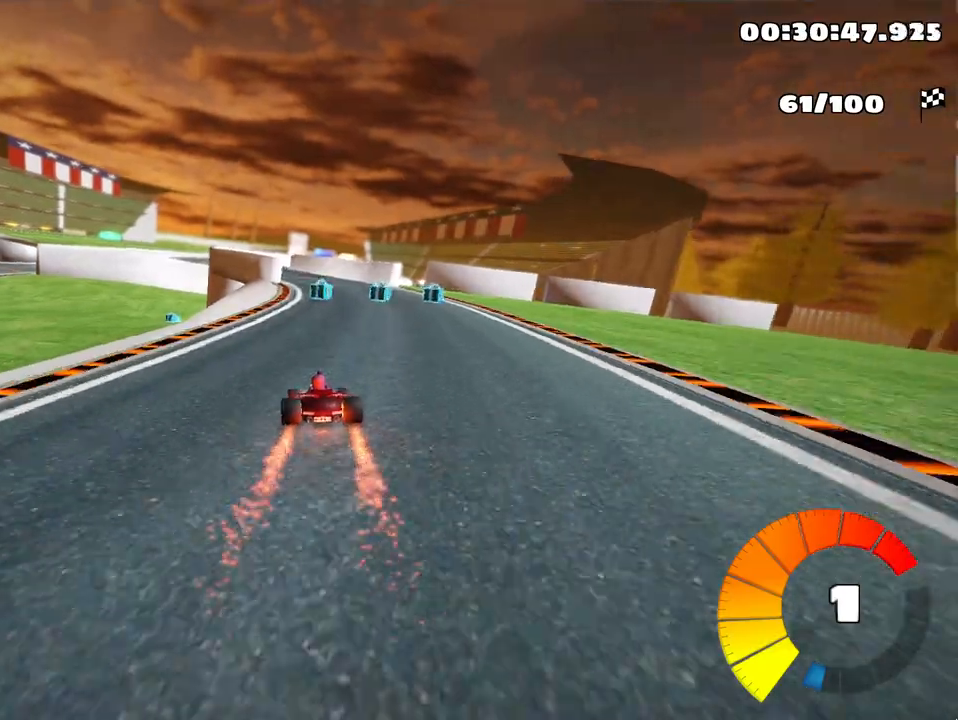
{"keys": ["left", "up"], "events": [[17, "right", "down"], [117, "right", "up"], [383, "left", "down"]]}
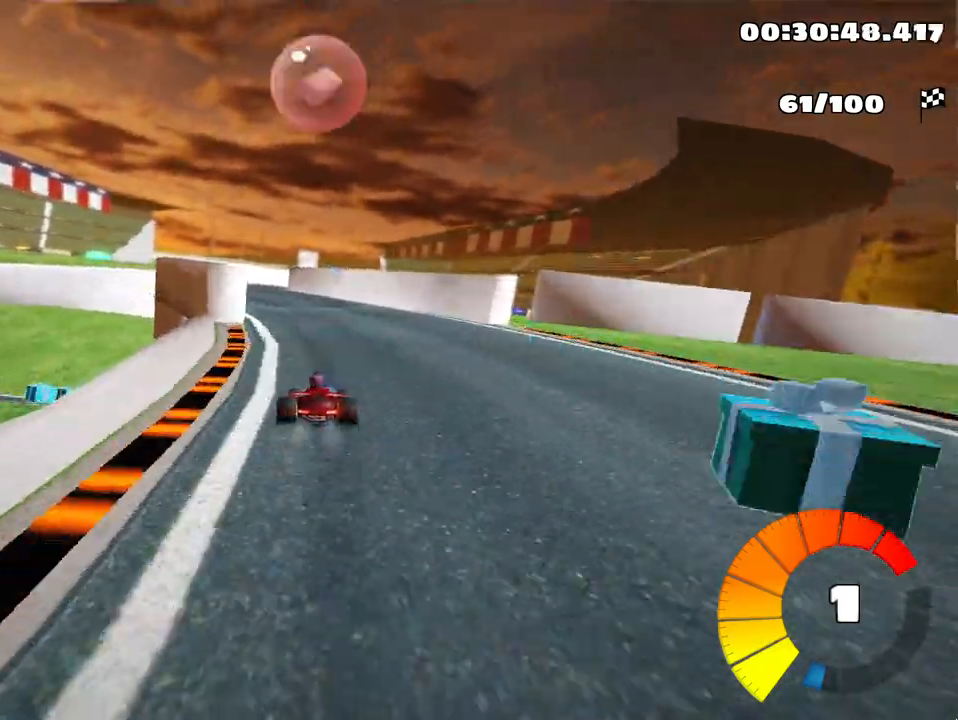
{"keys": ["right", "skid"], "events": [[167, "left", "up"], [400, "right", "down"], [400, "skid", "down"], [450, "up", "up"]]}